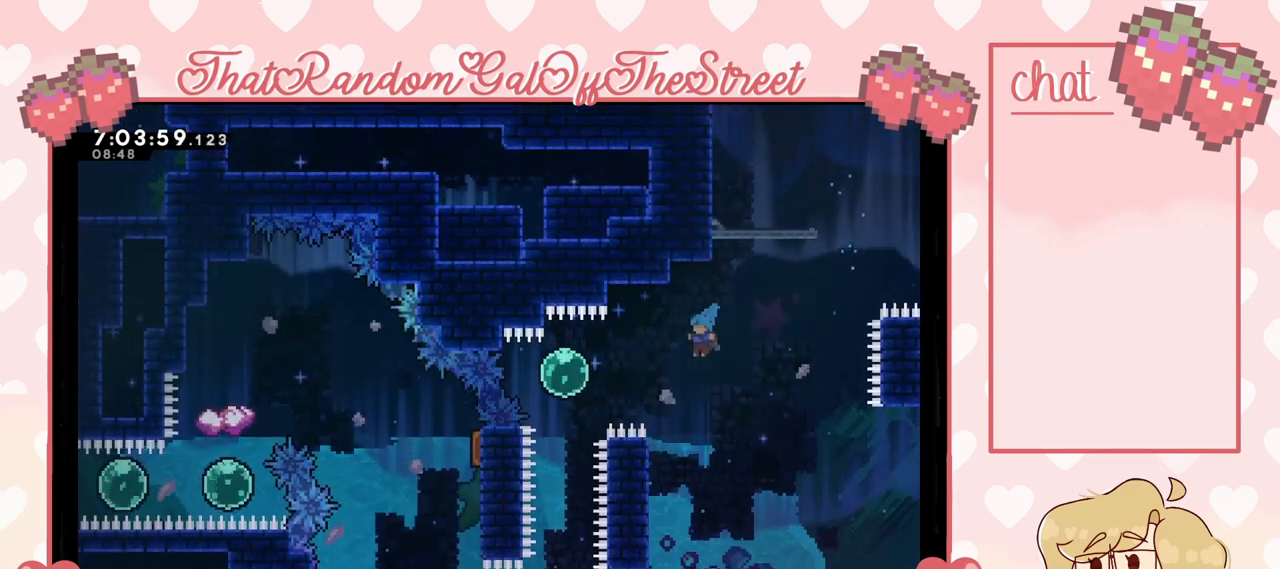
Gameplay with a controller (Xbox layout); each line is a JSON object with the inputs held at the frame after it. "events" lists button and stick changes between this image and that frame as [ms after this image, input, new state], when the widget could be followed in between.
{"buttons": [], "left_stick": "center", "right_stick": "center", "events": [[100, "left_stick", "up-right"], [200, "left_stick", "right"], [433, "L2", "up"], [433, "left_stick", "center"]]}
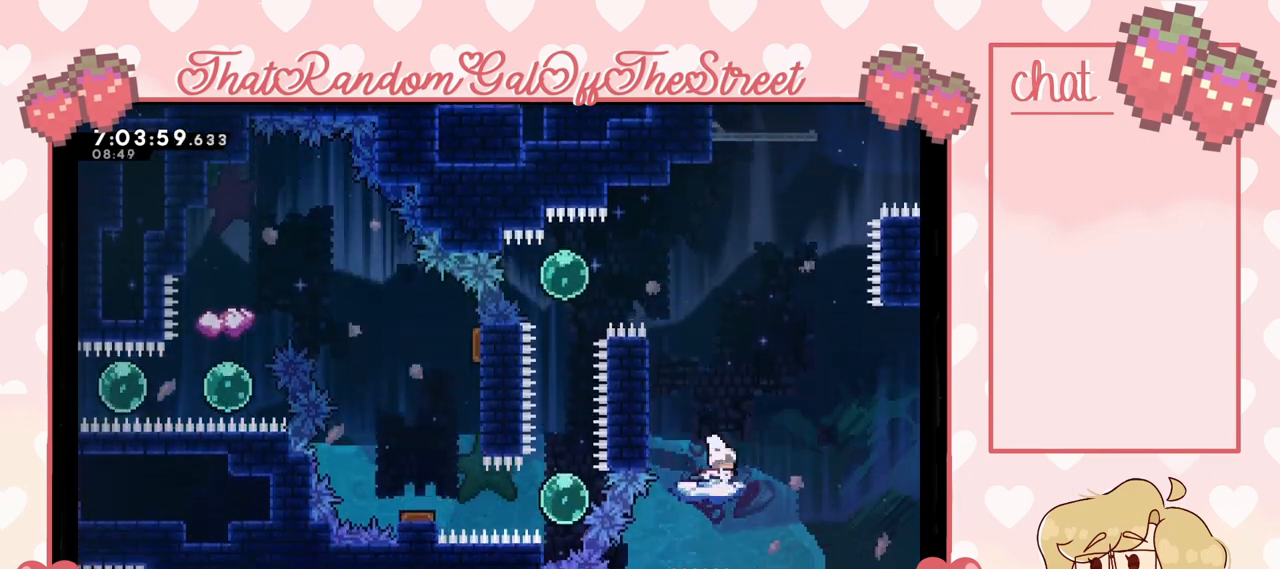
{"buttons": ["A"], "left_stick": "up", "right_stick": "center", "events": [[100, "left_stick", "right"], [333, "A", "down"], [400, "left_stick", "up-right"], [500, "left_stick", "up"]]}
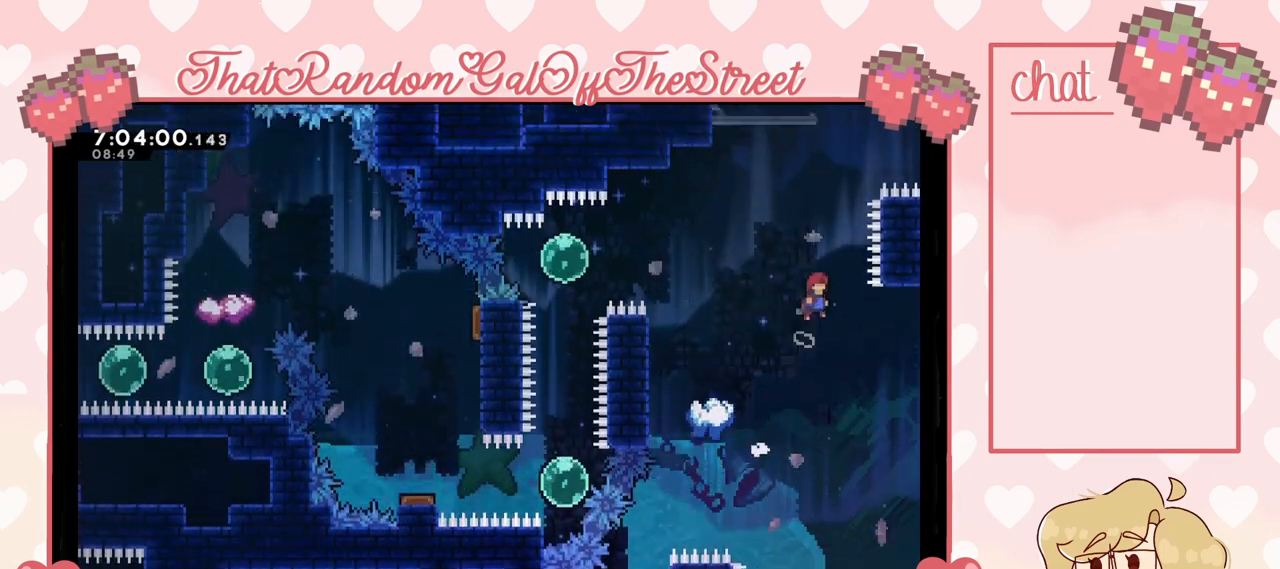
{"buttons": ["X", "L2"], "left_stick": "up-left", "right_stick": "center", "events": [[67, "A", "up"], [133, "X", "down"], [367, "left_stick", "up-left"], [500, "L2", "down"]]}
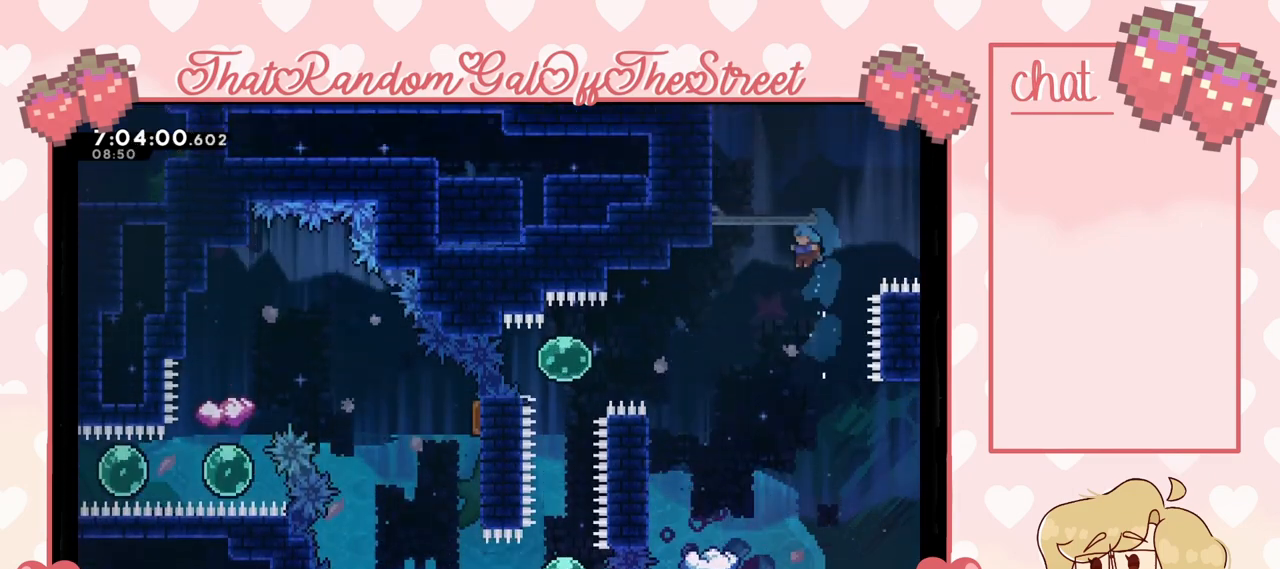
{"buttons": [], "left_stick": "left", "right_stick": "center", "events": [[267, "left_stick", "up-right"], [300, "X", "up"], [367, "L2", "up"], [367, "left_stick", "up-left"], [433, "left_stick", "center"], [500, "left_stick", "left"]]}
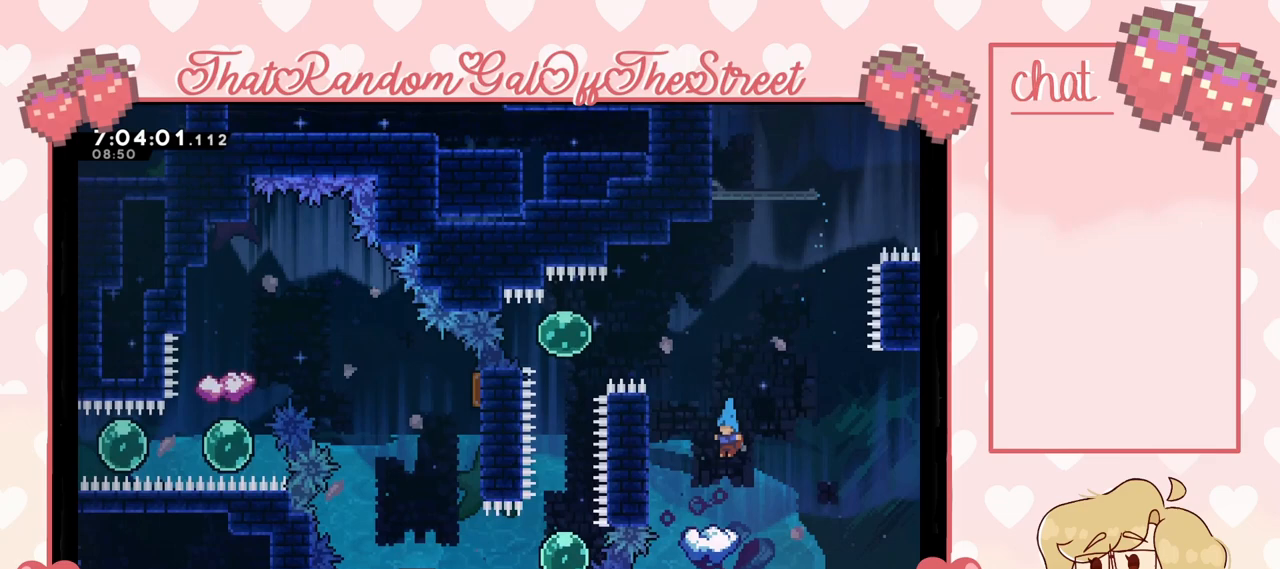
{"buttons": [], "left_stick": "right", "right_stick": "center", "events": [[100, "left_stick", "center"], [367, "left_stick", "right"]]}
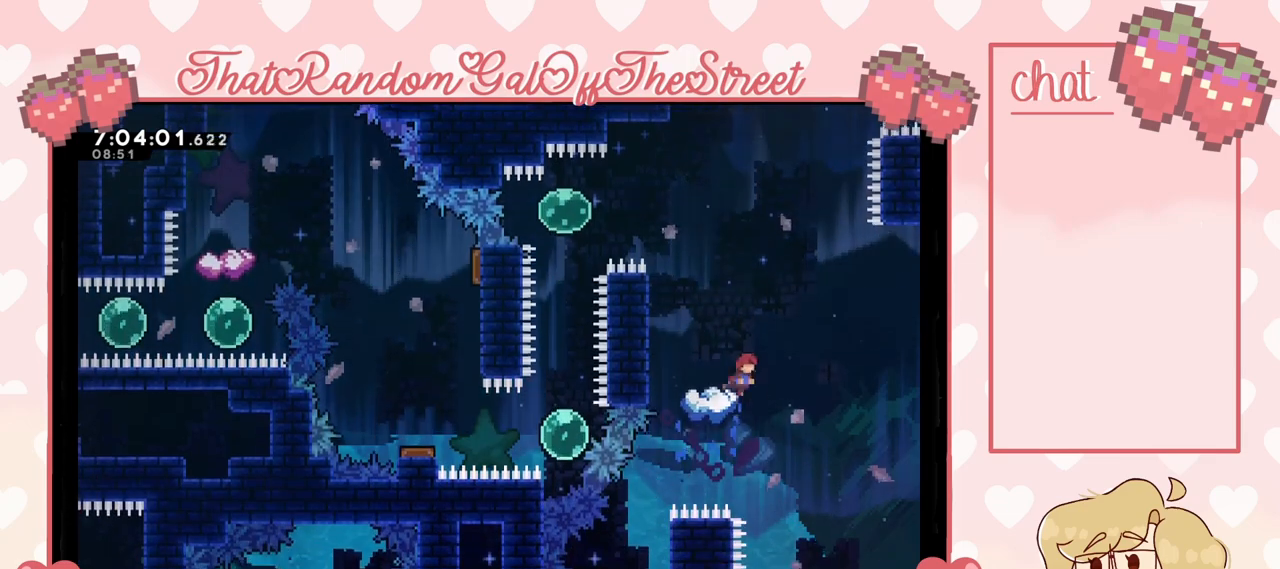
{"buttons": ["X"], "left_stick": "up-left", "right_stick": "center", "events": [[33, "A", "down"], [267, "left_stick", "up"], [333, "A", "up"], [400, "X", "down"], [433, "left_stick", "up-left"]]}
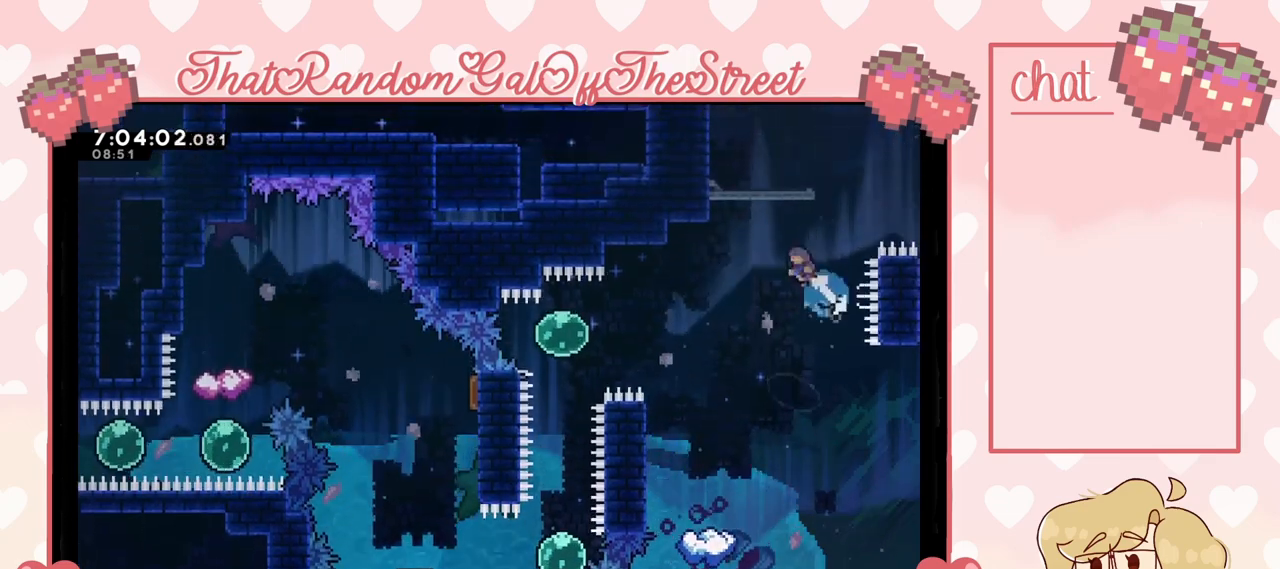
{"buttons": ["L2"], "left_stick": "up-right", "right_stick": "center", "events": [[400, "X", "up"], [400, "left_stick", "up-right"], [500, "L2", "down"]]}
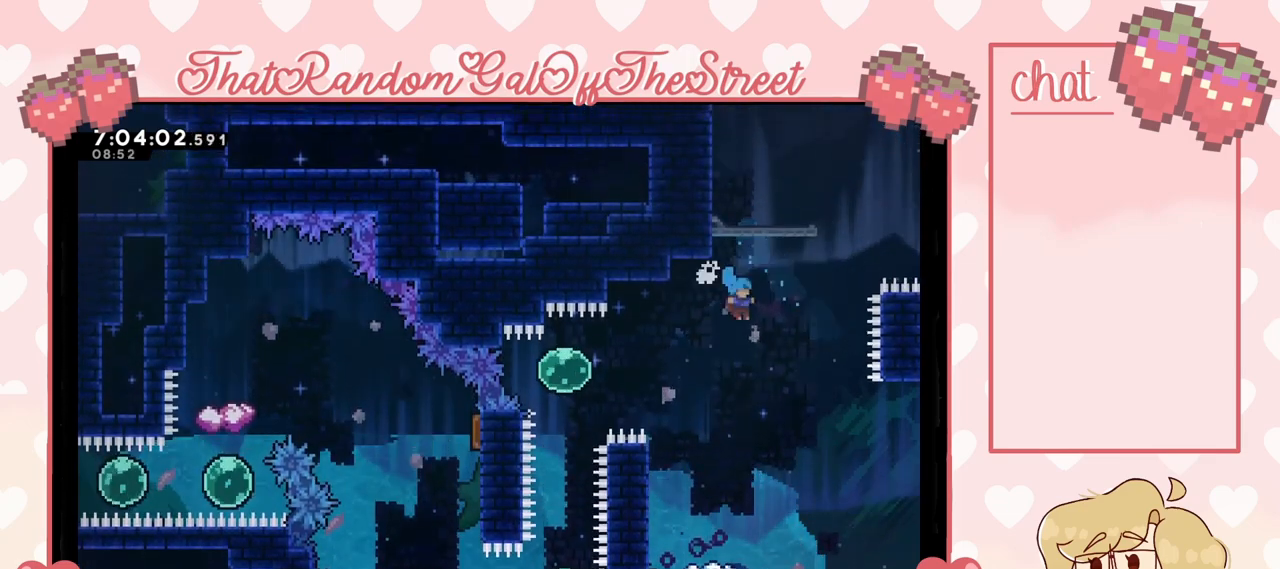
{"buttons": [], "left_stick": "center", "right_stick": "center", "events": [[100, "left_stick", "center"], [133, "L2", "up"], [200, "left_stick", "left"], [433, "left_stick", "center"]]}
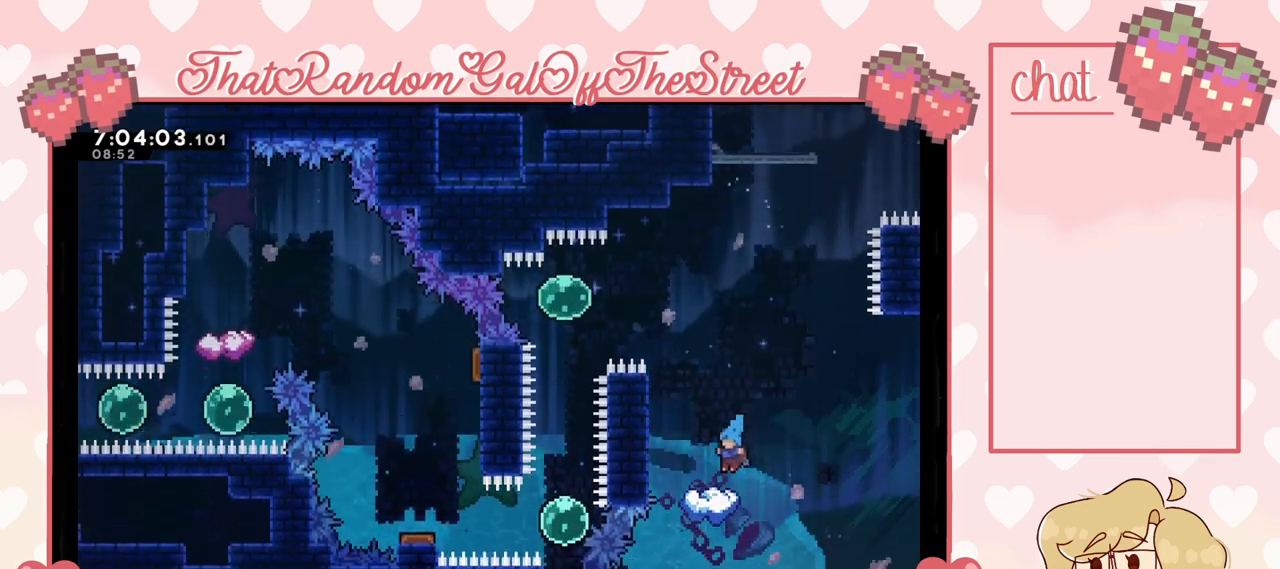
{"buttons": ["A"], "left_stick": "right", "right_stick": "center", "events": [[300, "left_stick", "right"], [400, "A", "down"]]}
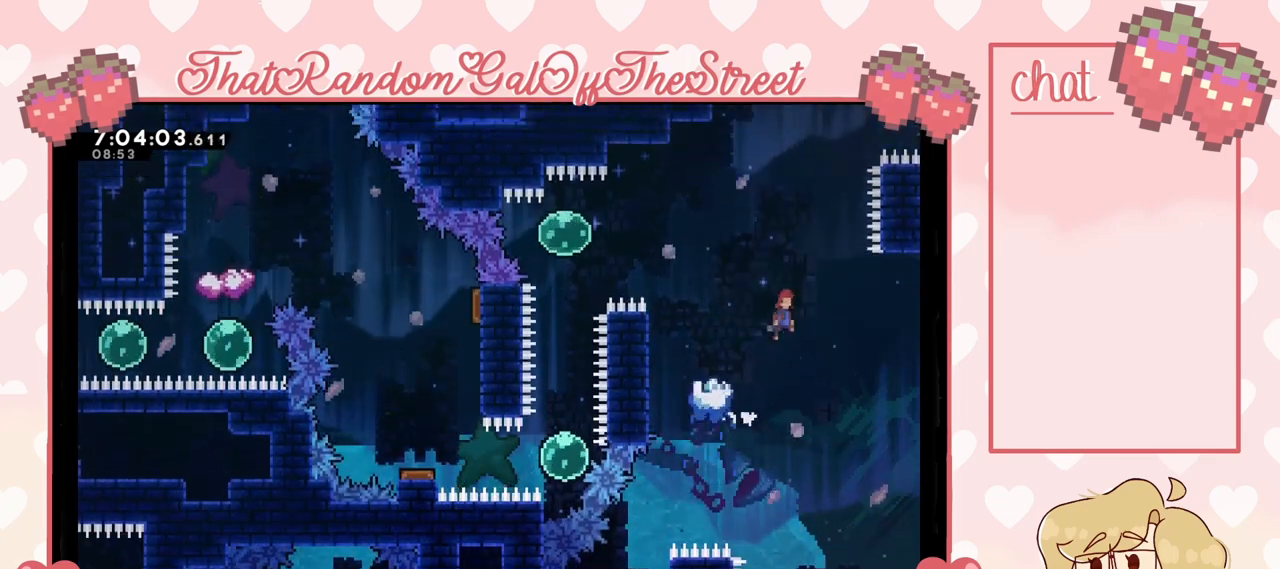
{"buttons": ["X"], "left_stick": "up-left", "right_stick": "center", "events": [[167, "left_stick", "up"], [200, "A", "up"], [267, "X", "down"], [300, "left_stick", "up-left"]]}
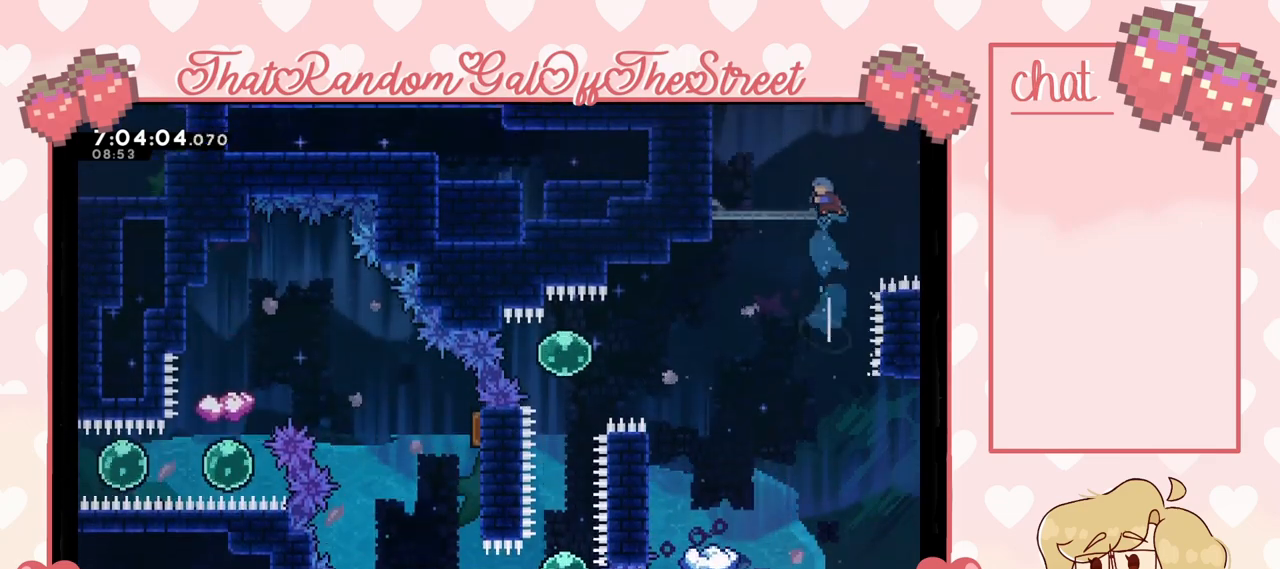
{"buttons": ["L2"], "left_stick": "up-left", "right_stick": "center", "events": [[67, "L2", "down"], [433, "X", "up"]]}
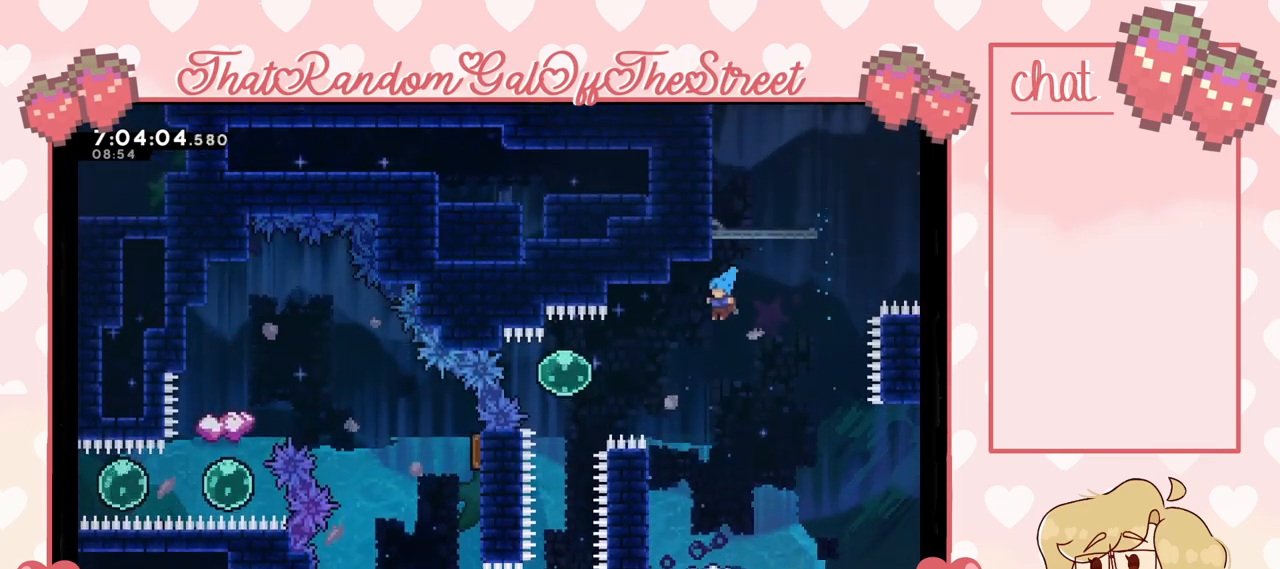
{"buttons": [], "left_stick": "center", "right_stick": "center", "events": [[167, "left_stick", "up-right"], [333, "left_stick", "right"], [467, "L2", "up"], [500, "left_stick", "center"]]}
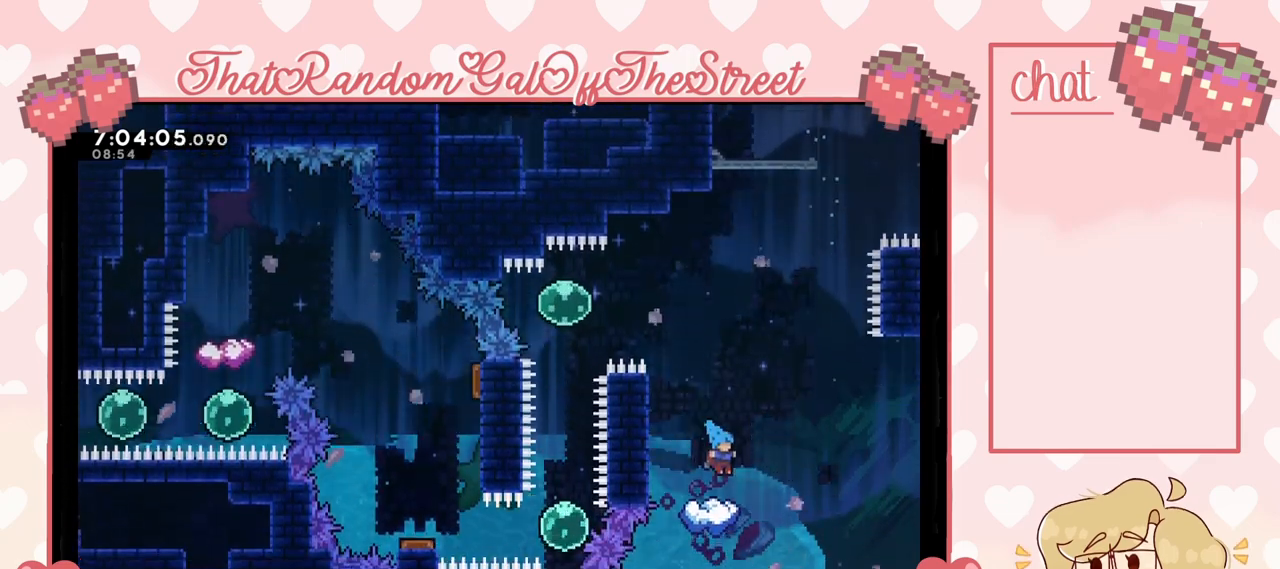
{"buttons": ["A"], "left_stick": "up-right", "right_stick": "center", "events": [[300, "left_stick", "right"], [433, "A", "down"], [500, "left_stick", "up-right"]]}
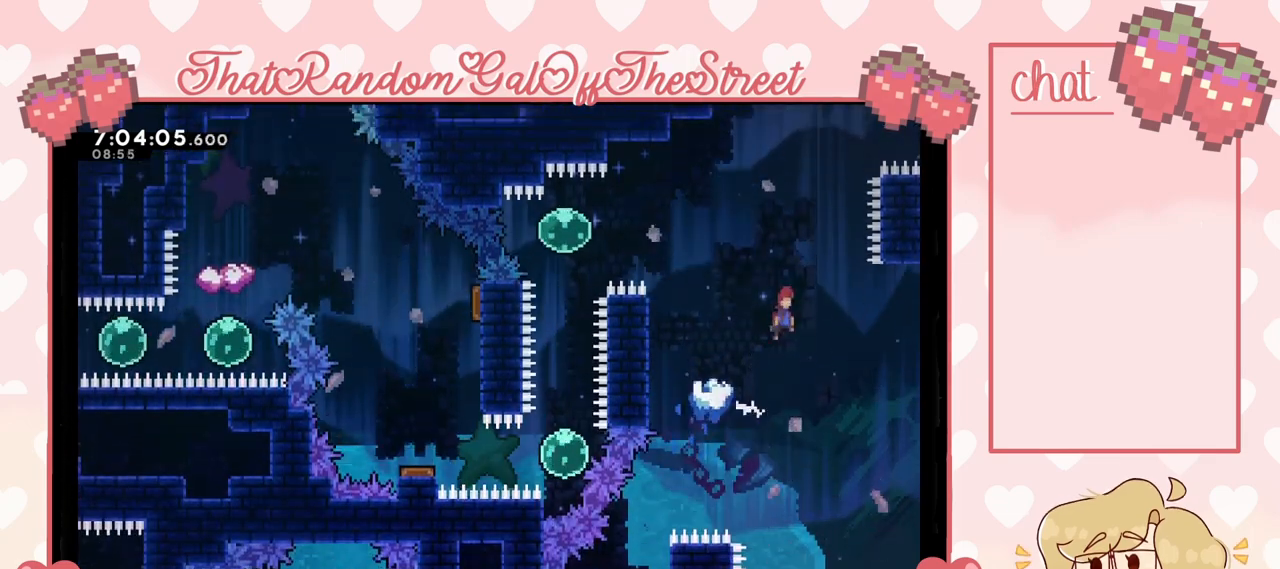
{"buttons": ["X"], "left_stick": "up-left", "right_stick": "center", "events": [[100, "left_stick", "up"], [167, "A", "up"], [233, "X", "down"], [333, "left_stick", "up-left"]]}
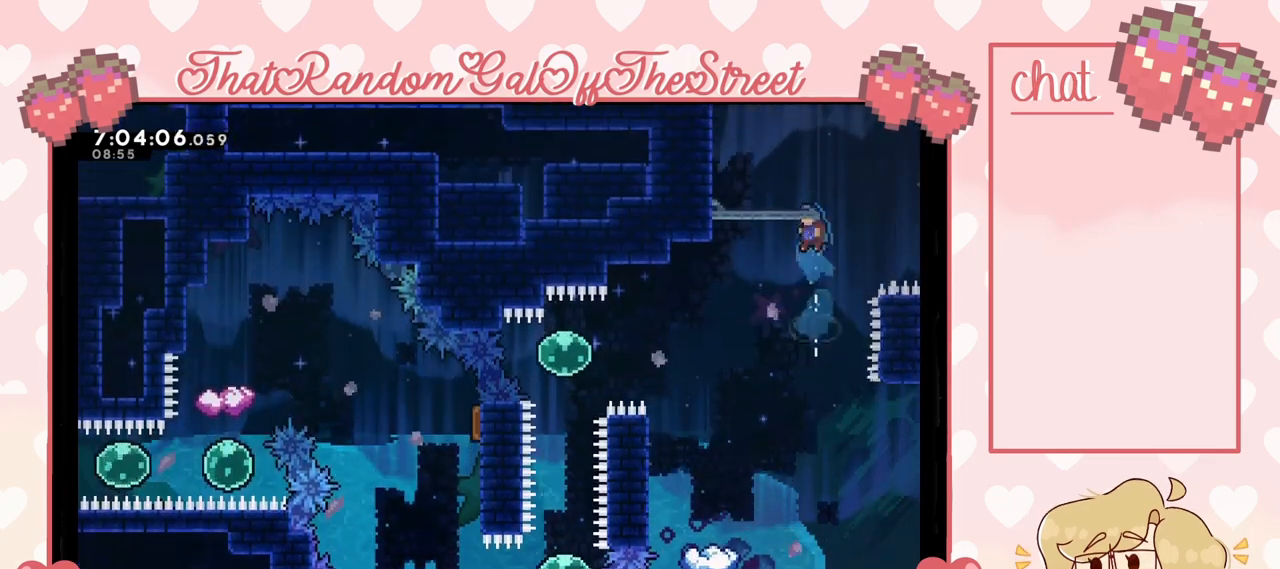
{"buttons": [], "left_stick": "center", "right_stick": "center", "events": [[100, "L2", "down"], [333, "X", "up"], [367, "L2", "up"], [400, "left_stick", "center"]]}
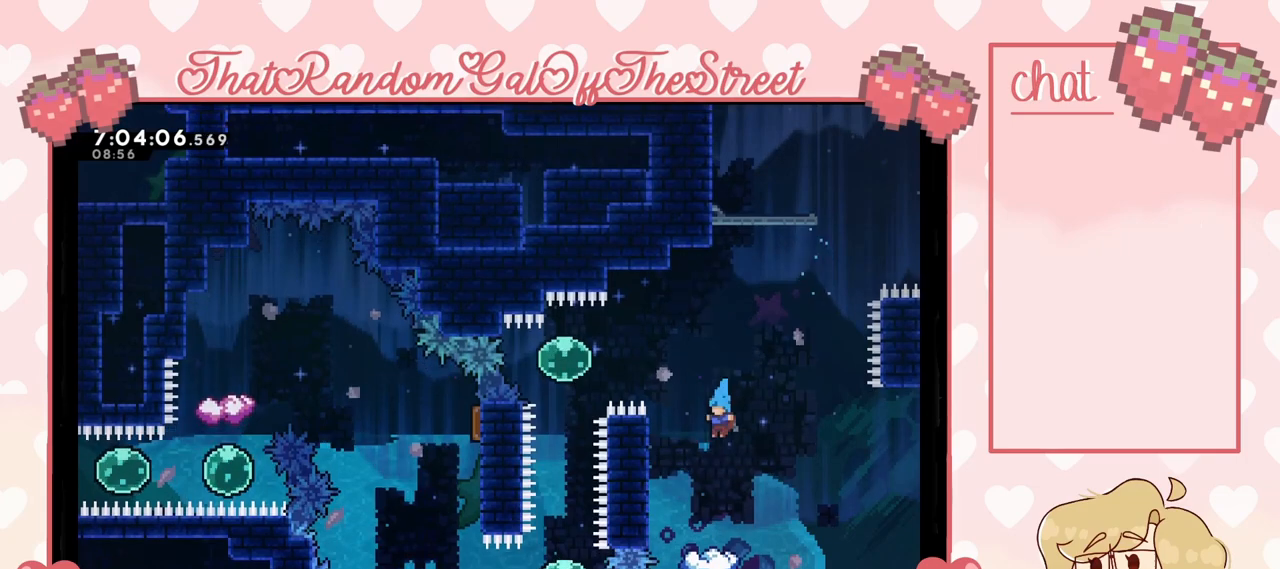
{"buttons": [], "left_stick": "center", "right_stick": "center", "events": [[133, "left_stick", "right"], [267, "left_stick", "center"]]}
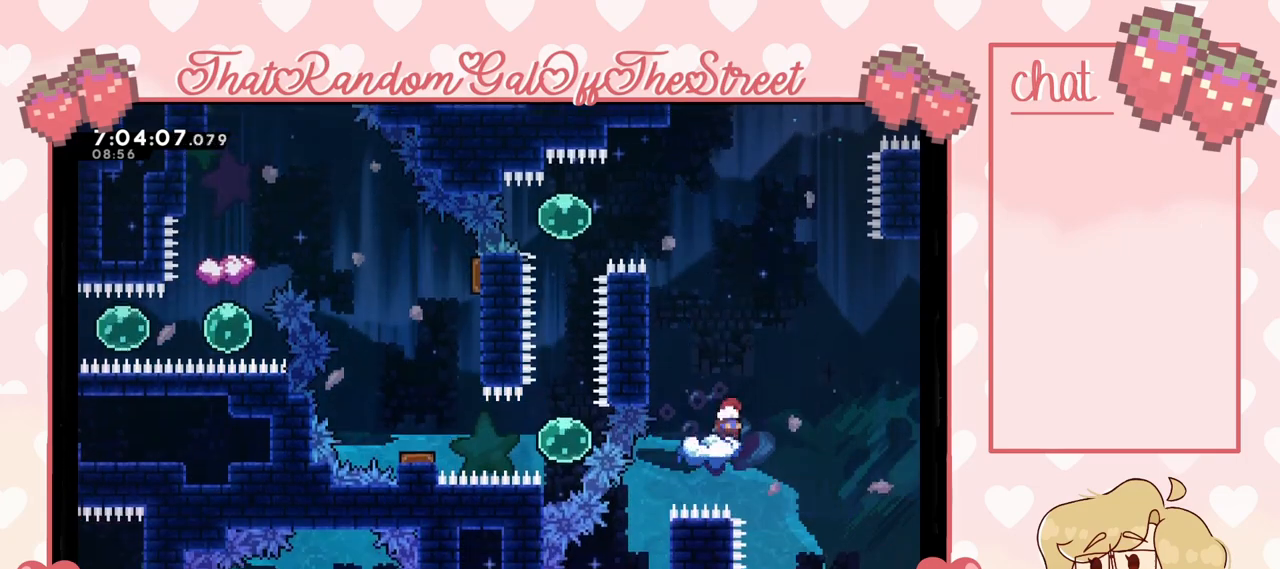
{"buttons": [], "left_stick": "up", "right_stick": "center", "events": [[33, "left_stick", "right"], [167, "A", "down"], [433, "left_stick", "up"], [467, "A", "up"]]}
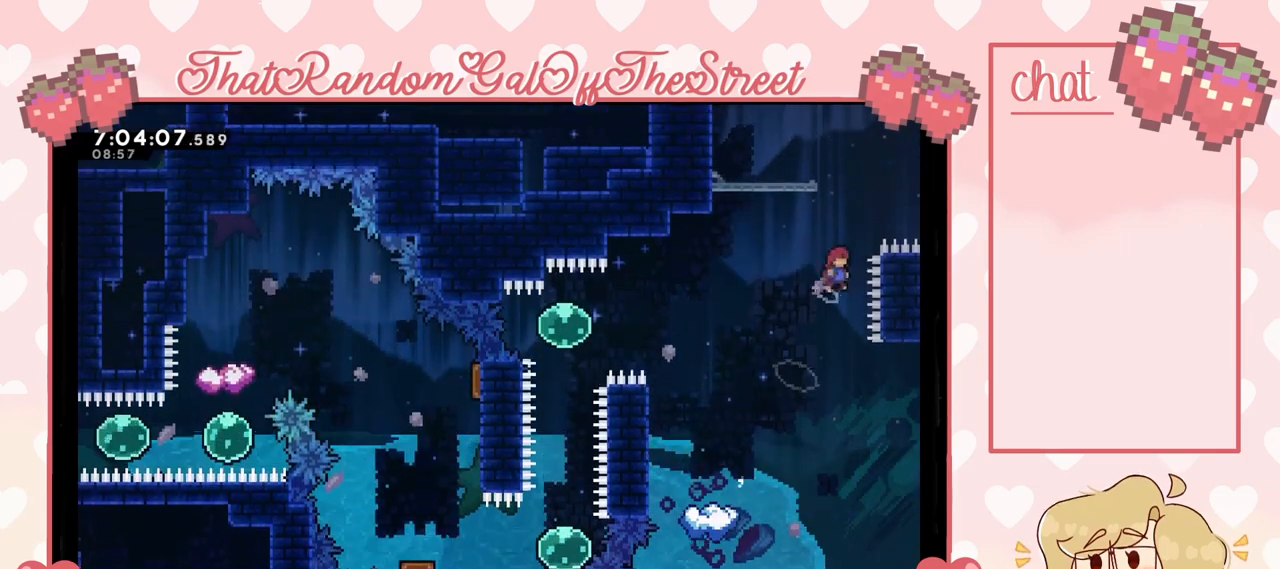
{"buttons": ["X", "L2"], "left_stick": "up-left", "right_stick": "center", "events": [[33, "X", "down"], [233, "left_stick", "up-left"], [400, "L2", "down"]]}
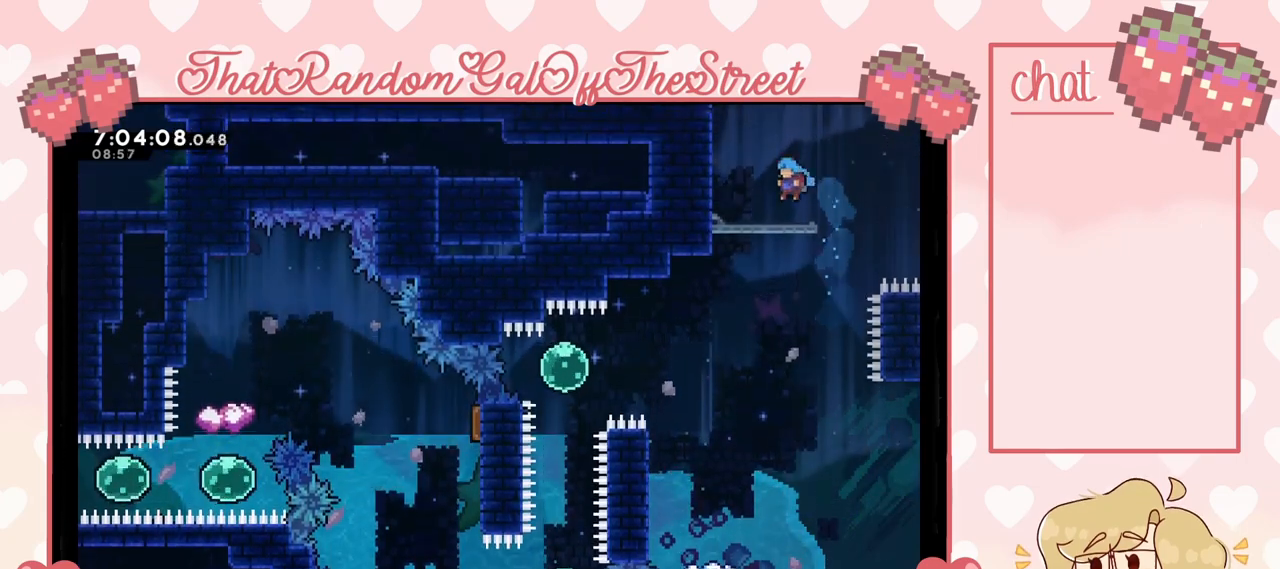
{"buttons": ["L2"], "left_stick": "up-right", "right_stick": "center", "events": [[367, "X", "up"], [400, "left_stick", "up-right"]]}
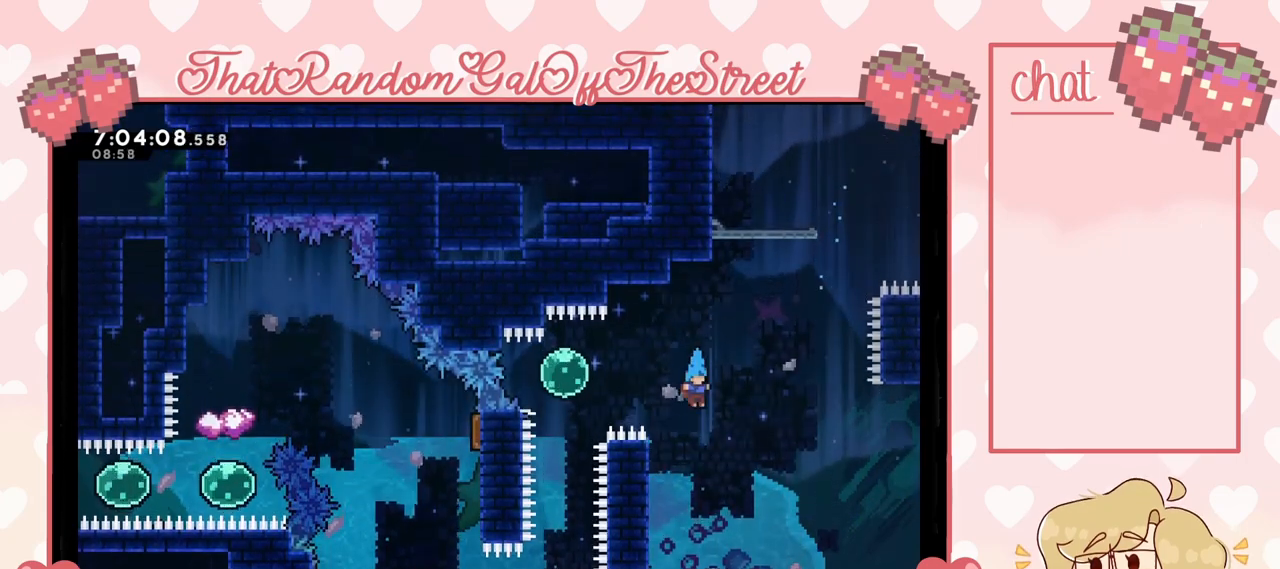
{"buttons": [], "left_stick": "center", "right_stick": "center", "events": [[133, "left_stick", "center"], [167, "L2", "up"]]}
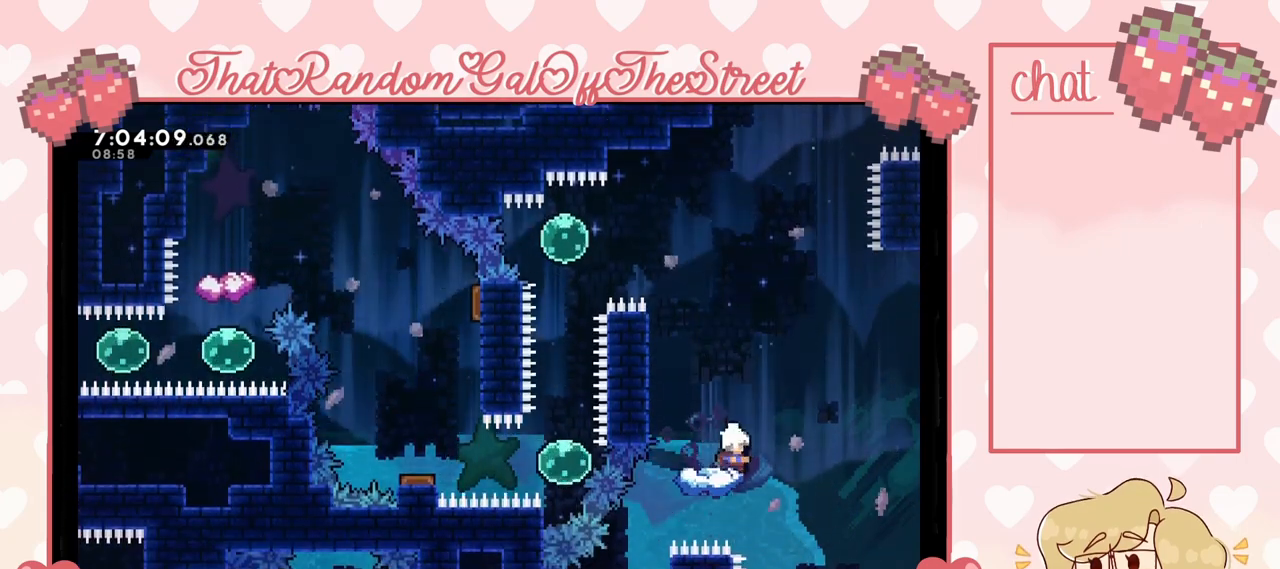
{"buttons": ["A"], "left_stick": "up-right", "right_stick": "center", "events": [[100, "left_stick", "right"], [200, "A", "down"], [367, "left_stick", "up-right"]]}
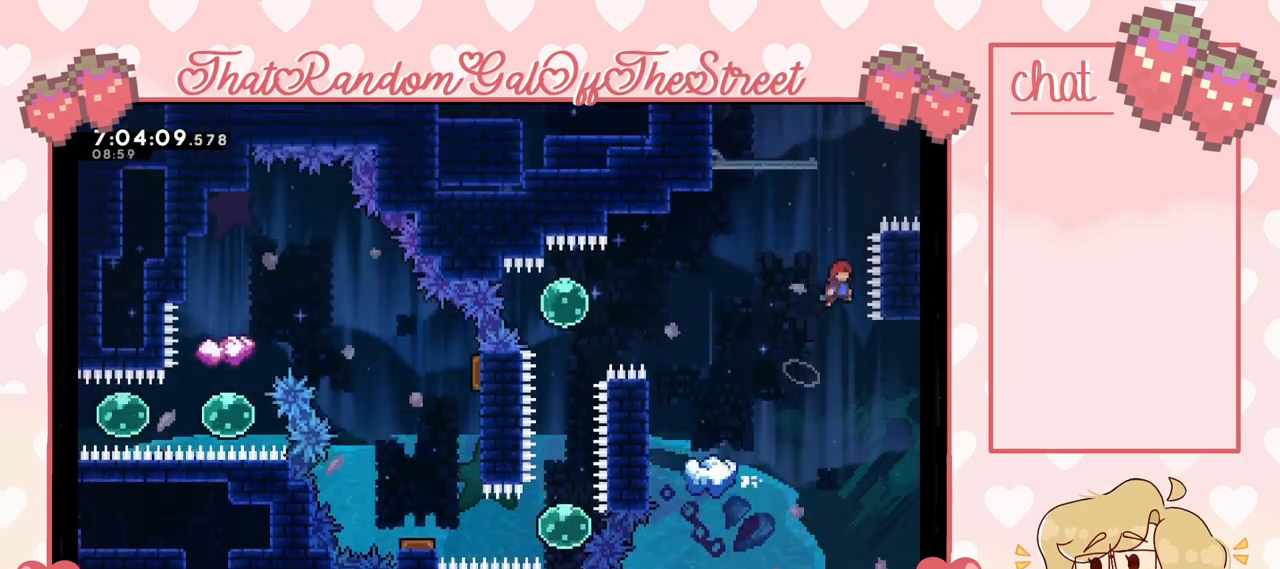
{"buttons": ["X"], "left_stick": "up-left", "right_stick": "center", "events": [[33, "A", "up"], [33, "left_stick", "up"], [133, "X", "down"], [200, "left_stick", "up-left"]]}
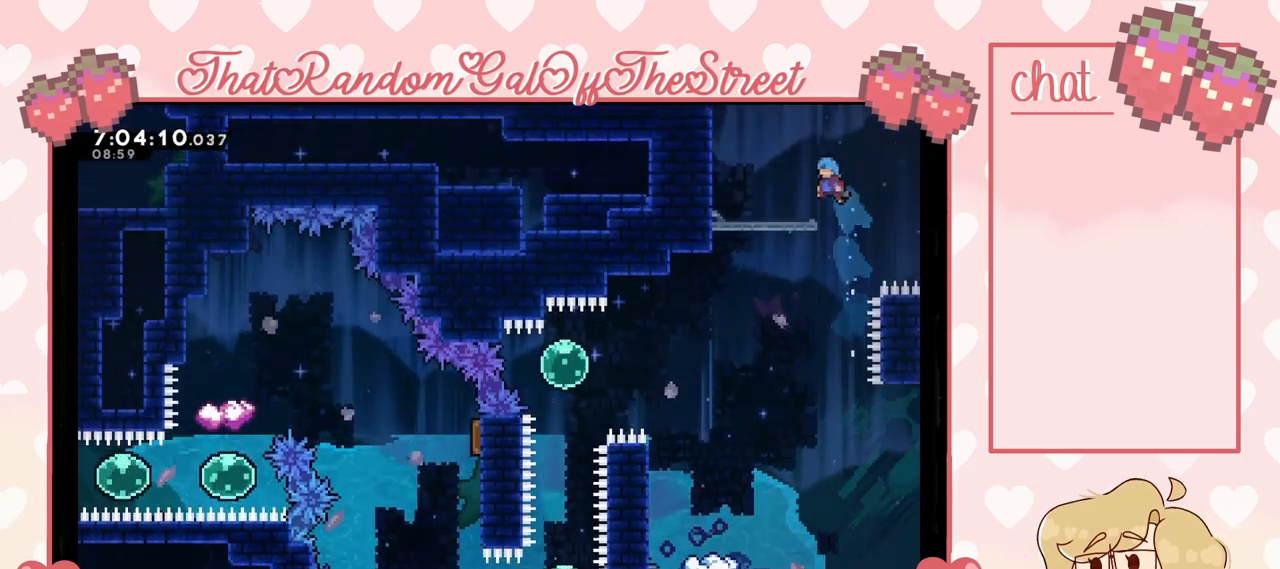
{"buttons": ["L2"], "left_stick": "up-right", "right_stick": "center", "events": [[67, "L2", "down"], [467, "X", "up"], [500, "left_stick", "up-right"]]}
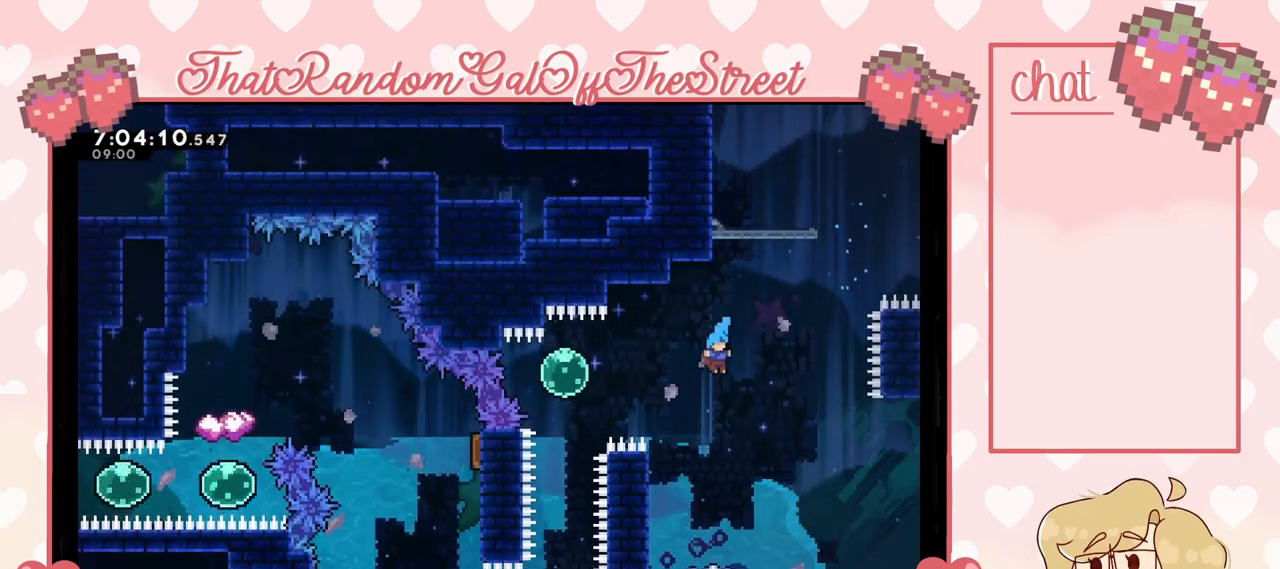
{"buttons": [], "left_stick": "center", "right_stick": "center", "events": [[200, "L2", "up"], [200, "left_stick", "center"]]}
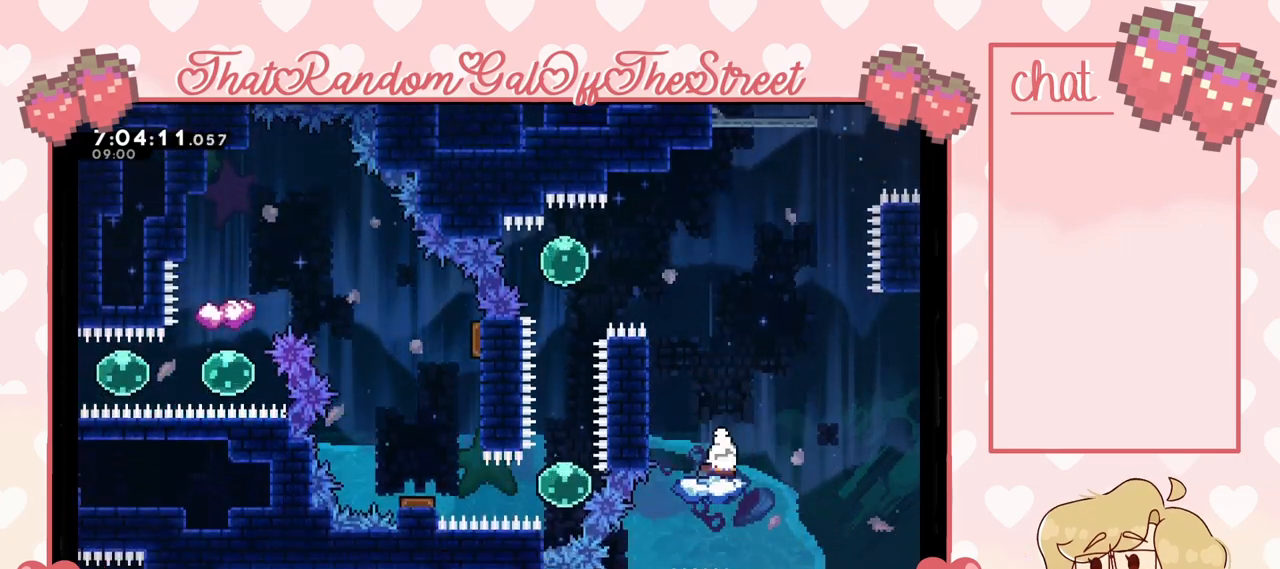
{"buttons": ["A"], "left_stick": "right", "right_stick": "center", "events": [[300, "left_stick", "right"], [367, "A", "down"]]}
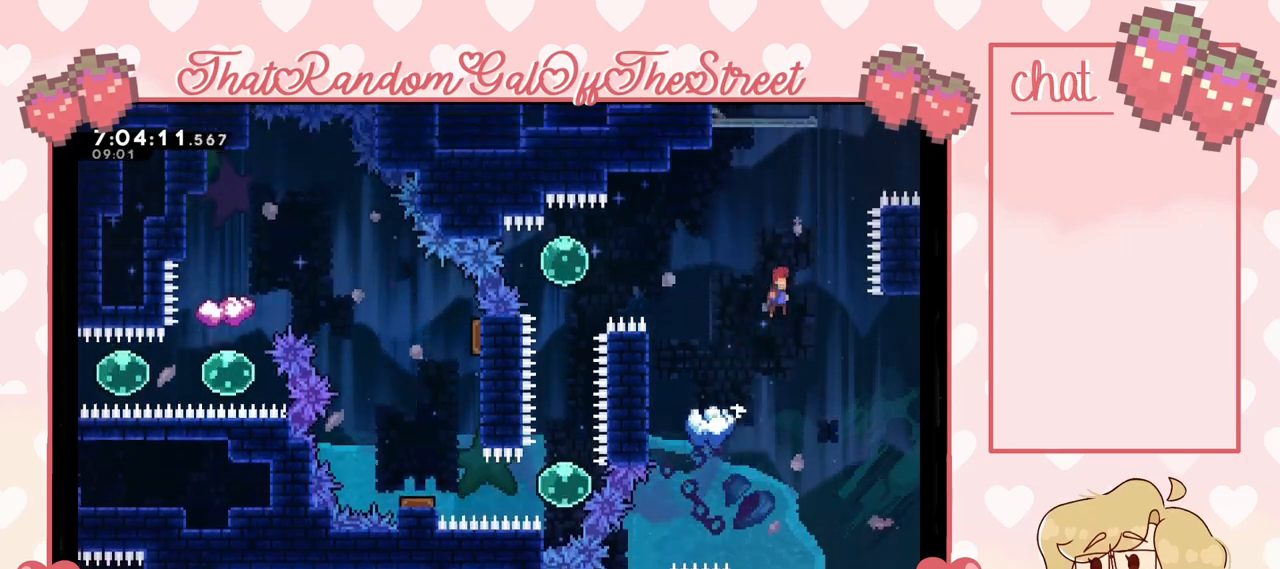
{"buttons": ["X"], "left_stick": "up-left", "right_stick": "center", "events": [[333, "A", "up"], [333, "left_stick", "up"], [400, "X", "down"], [400, "left_stick", "up-left"]]}
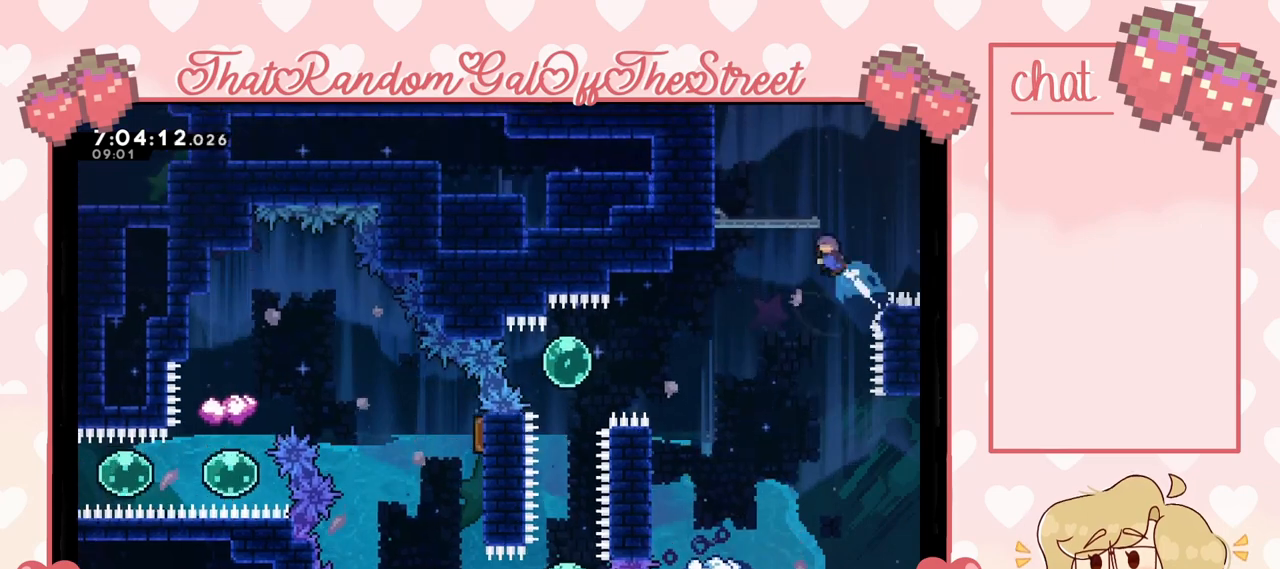
{"buttons": [], "left_stick": "center", "right_stick": "center", "events": [[367, "X", "up"], [400, "left_stick", "right"], [467, "left_stick", "center"]]}
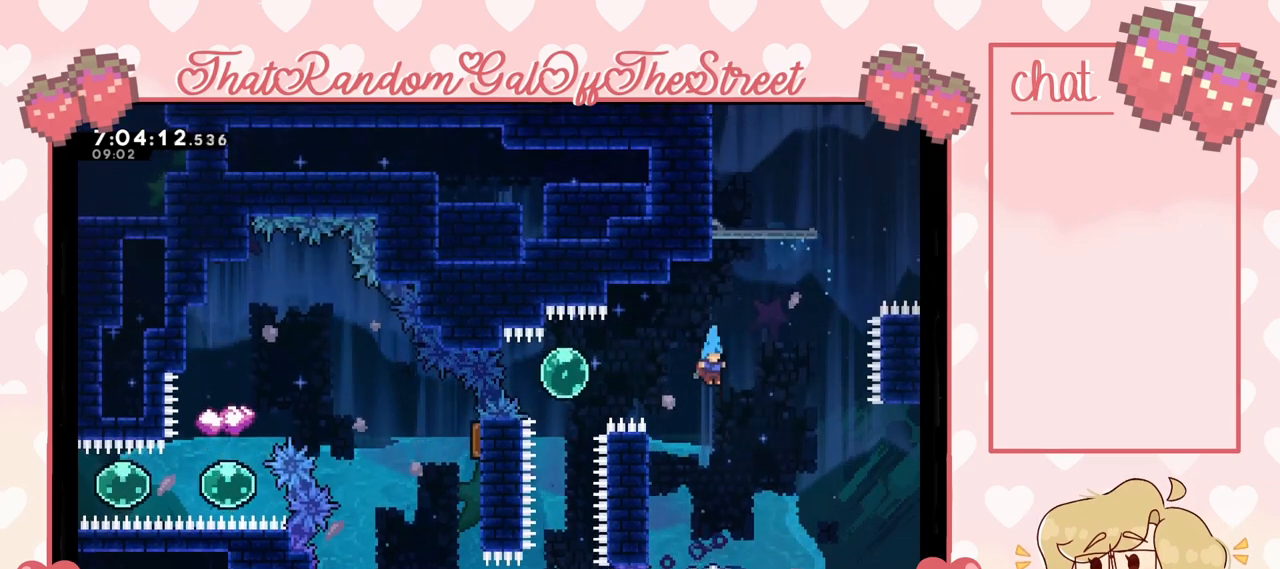
{"buttons": [], "left_stick": "center", "right_stick": "center", "events": [[167, "left_stick", "left"], [267, "left_stick", "center"], [333, "left_stick", "right"], [500, "left_stick", "center"]]}
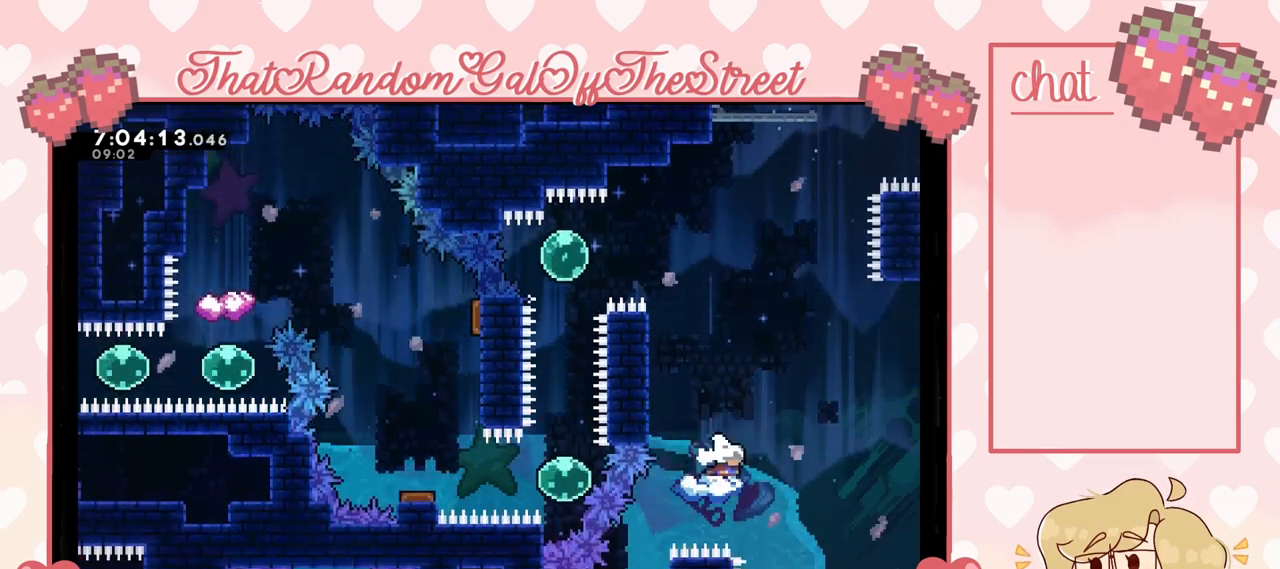
{"buttons": ["A"], "left_stick": "right", "right_stick": "center", "events": [[167, "left_stick", "right"], [267, "A", "down"]]}